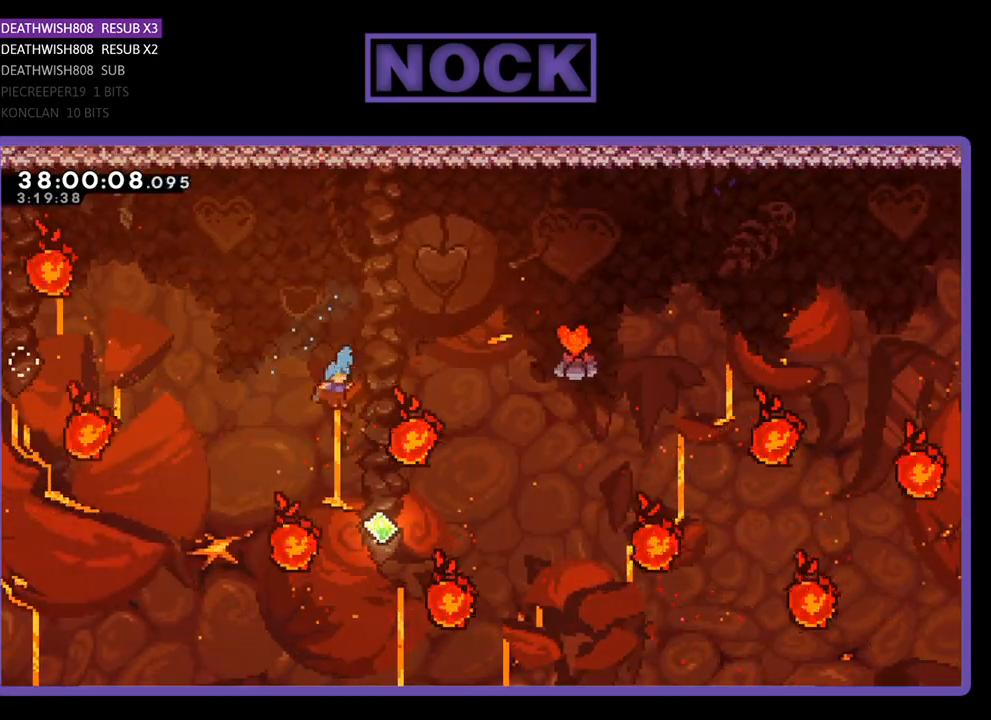
Gameplay with a controller (PlayStation layout); each line is a JSON object with the inputs held at the frame after it. "events" lists button and stick changes between this image and that frame as [ms after this image, input, new state], when the widget could be followed in between. Not read: left_stick right_stick.
{"buttons": ["CIRCLE", "R2", "DPAD_UP"], "events": [[67, "DPAD_UP", "down"], [267, "DPAD_RIGHT", "up"], [433, "CIRCLE", "down"]]}
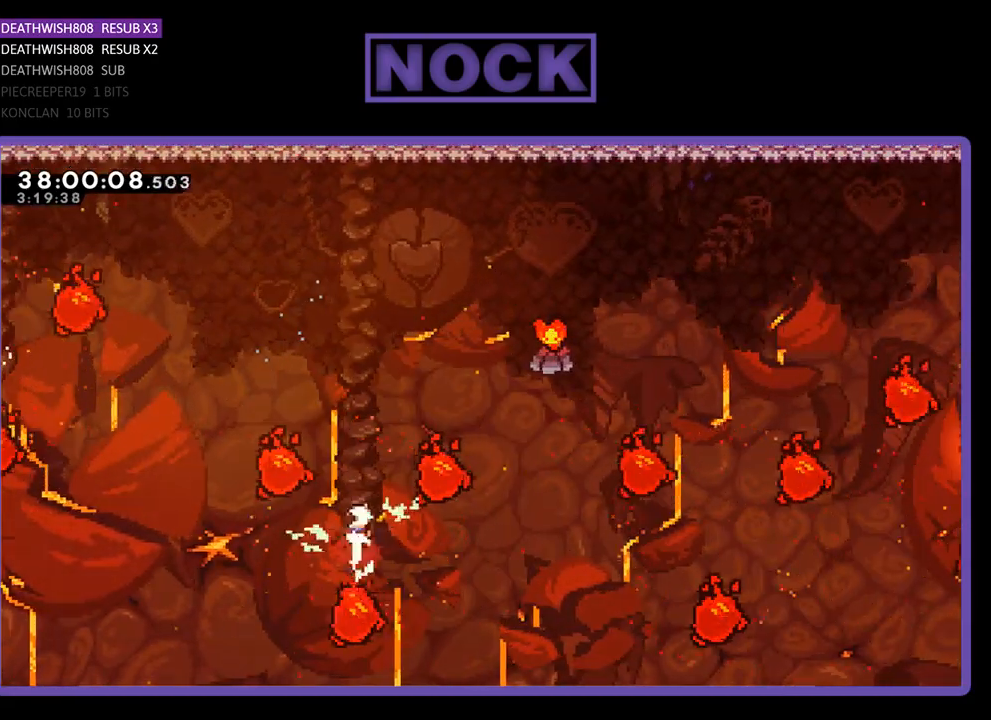
{"buttons": ["CIRCLE", "R2", "DPAD_UP", "DPAD_RIGHT"], "events": [[233, "CIRCLE", "up"], [233, "DPAD_RIGHT", "down"], [367, "CIRCLE", "down"]]}
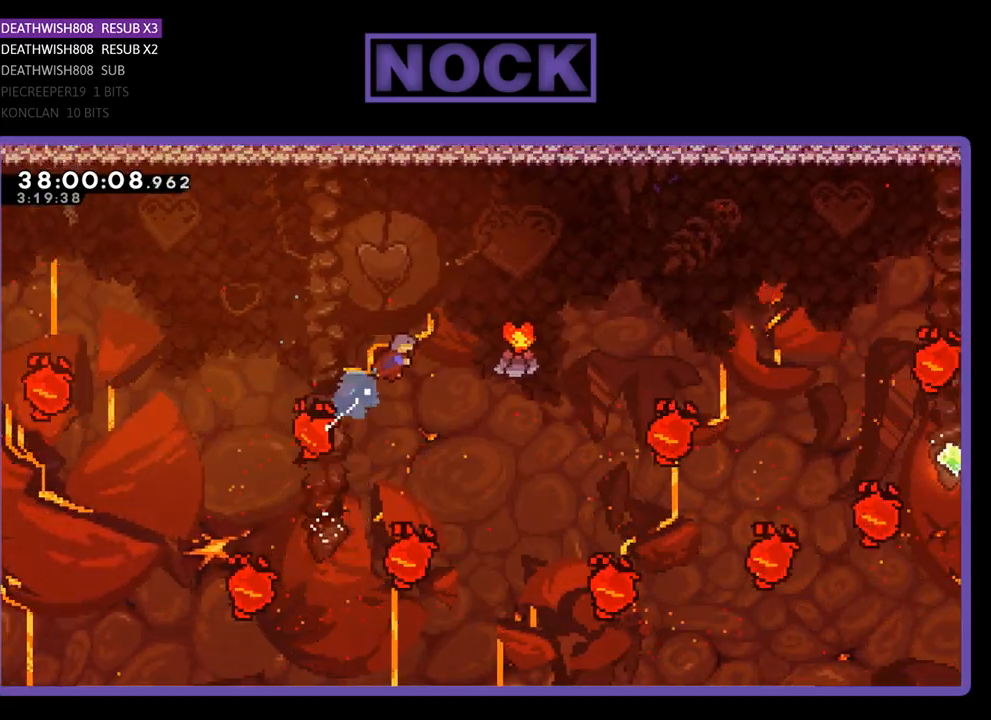
{"buttons": ["R2", "DPAD_RIGHT"], "events": [[233, "CIRCLE", "up"], [300, "DPAD_UP", "up"]]}
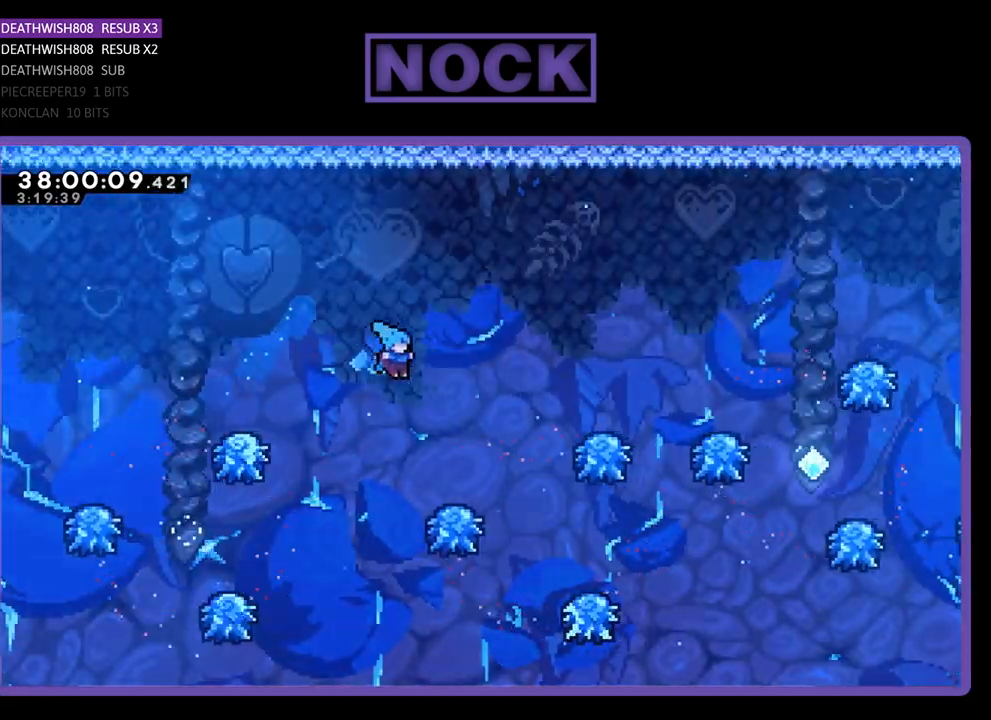
{"buttons": ["R2", "DPAD_RIGHT"], "events": []}
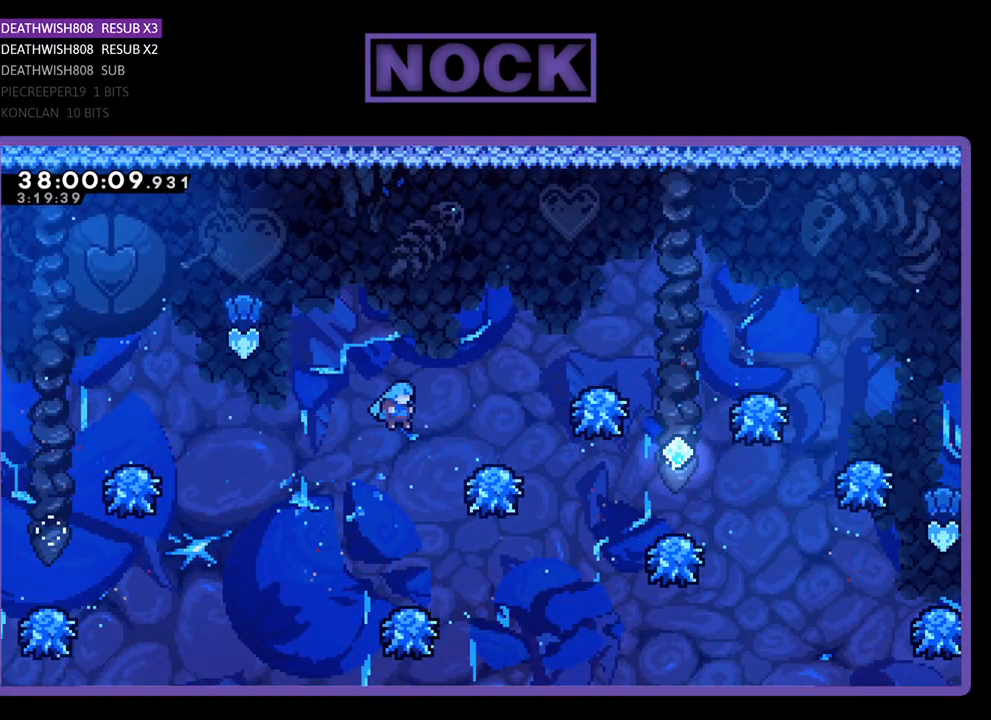
{"buttons": ["R2", "DPAD_RIGHT"], "events": []}
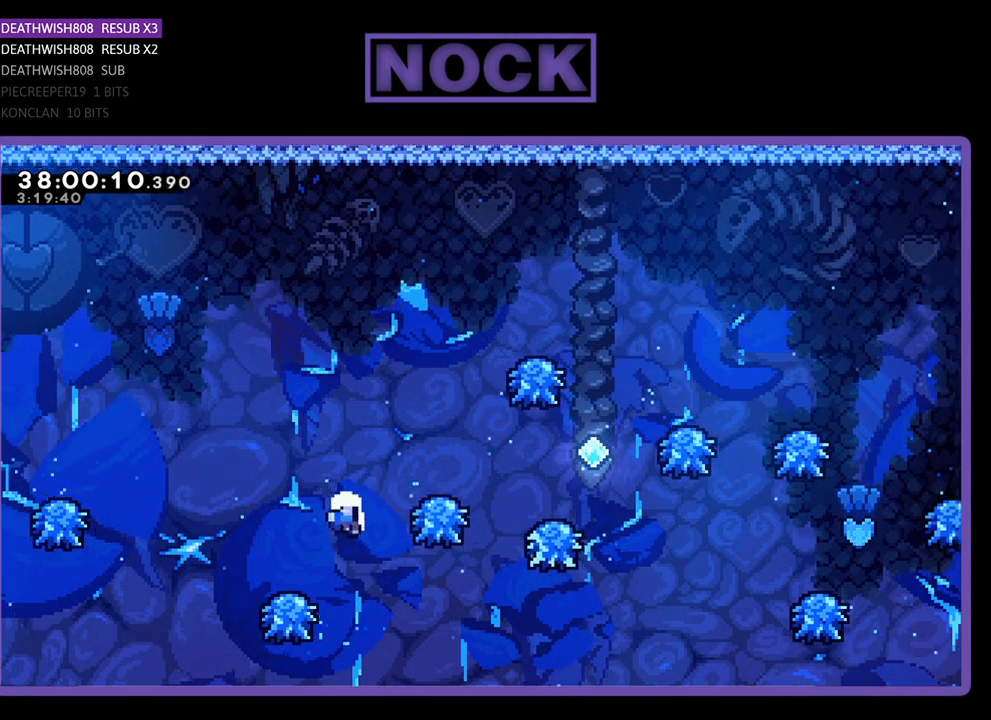
{"buttons": [], "events": [[300, "DPAD_RIGHT", "up"], [333, "R2", "up"]]}
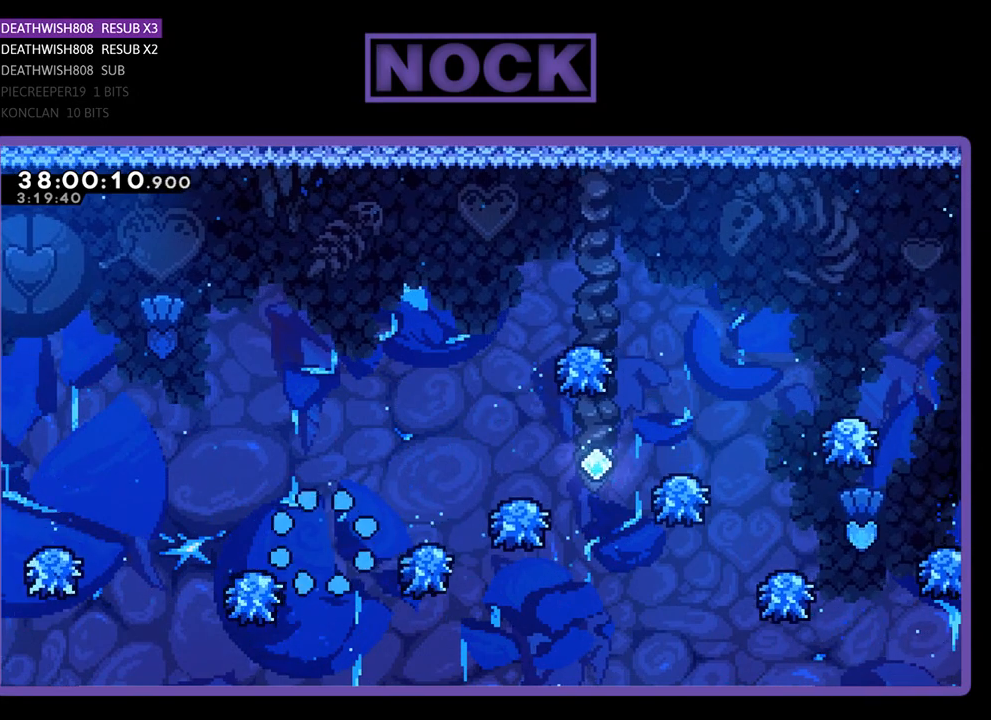
{"buttons": [], "events": []}
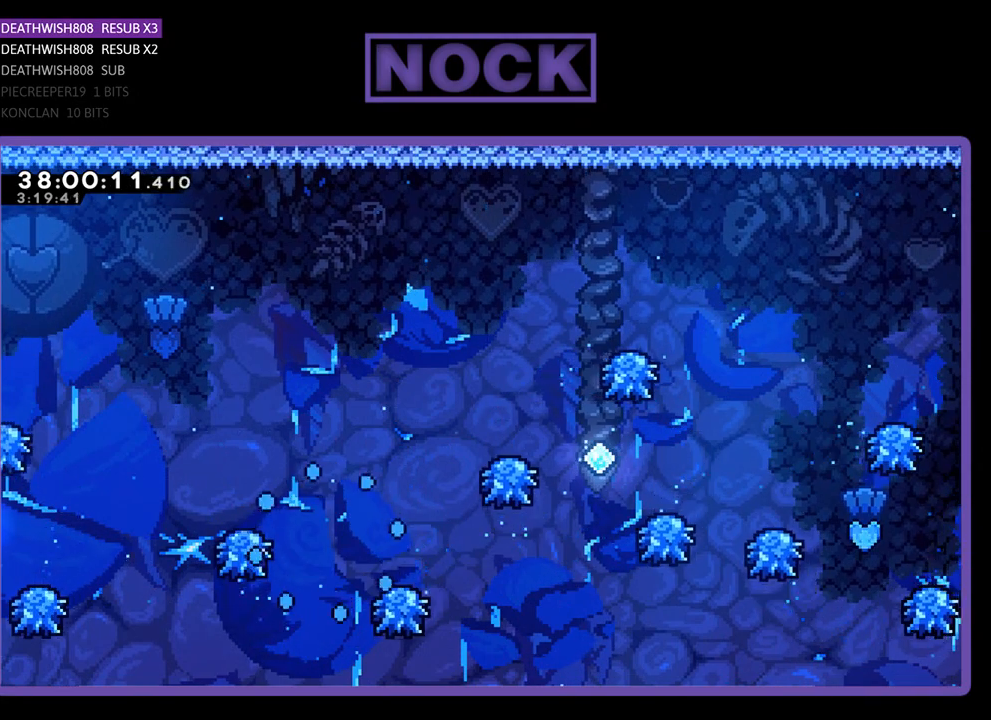
{"buttons": ["R2"], "events": [[133, "R2", "down"]]}
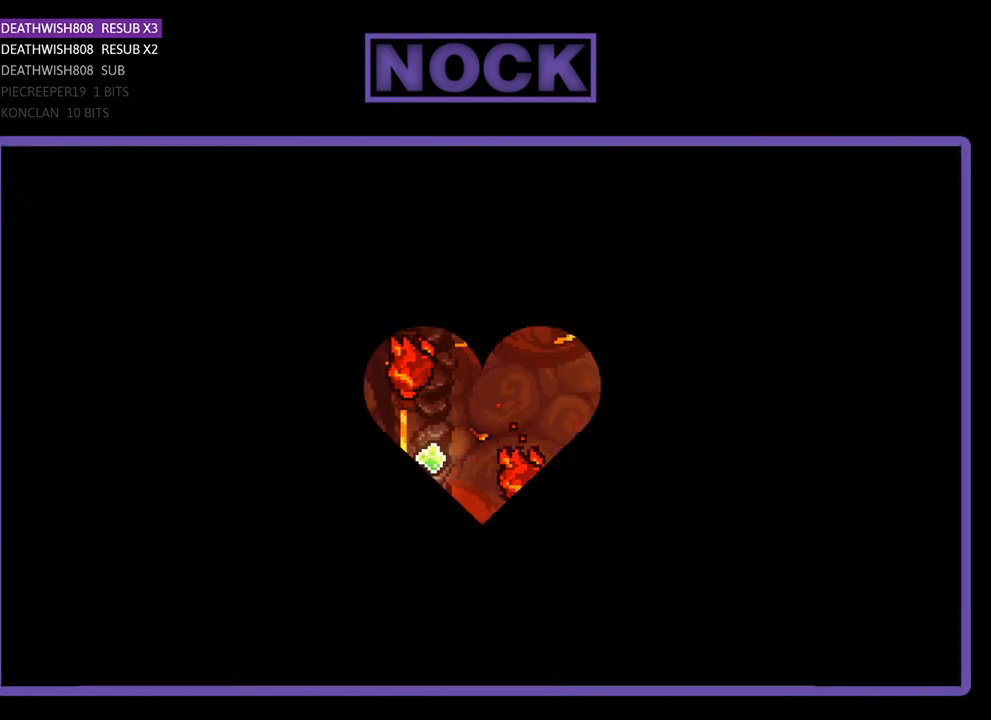
{"buttons": ["R2", "DPAD_RIGHT"], "events": [[500, "DPAD_RIGHT", "down"]]}
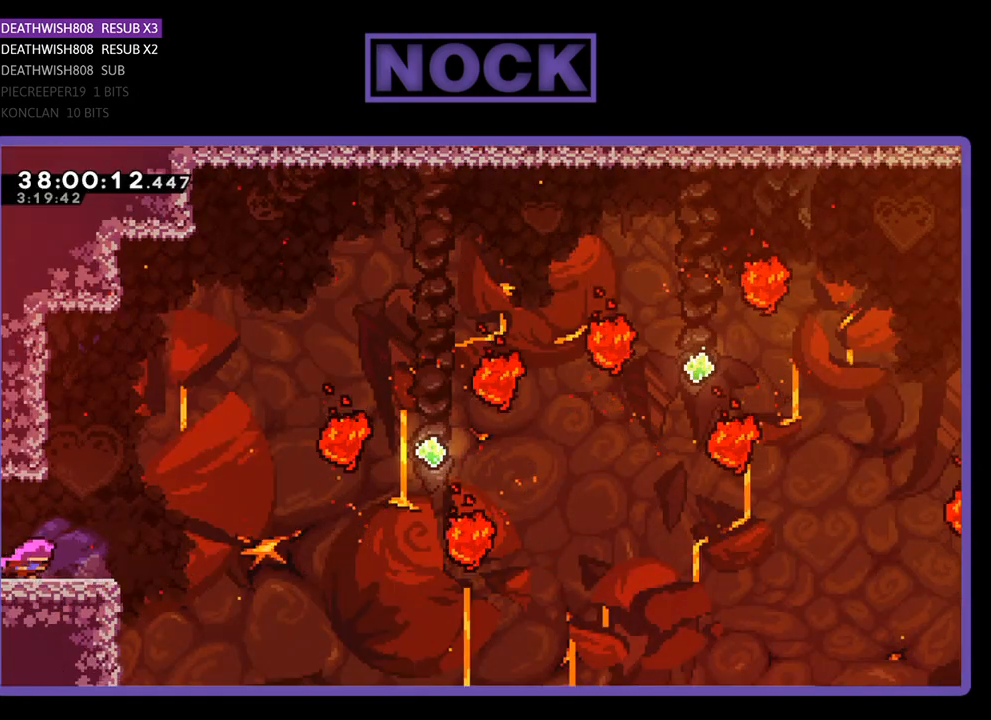
{"buttons": ["CROSS", "R2", "DPAD_RIGHT"], "events": [[400, "CROSS", "down"]]}
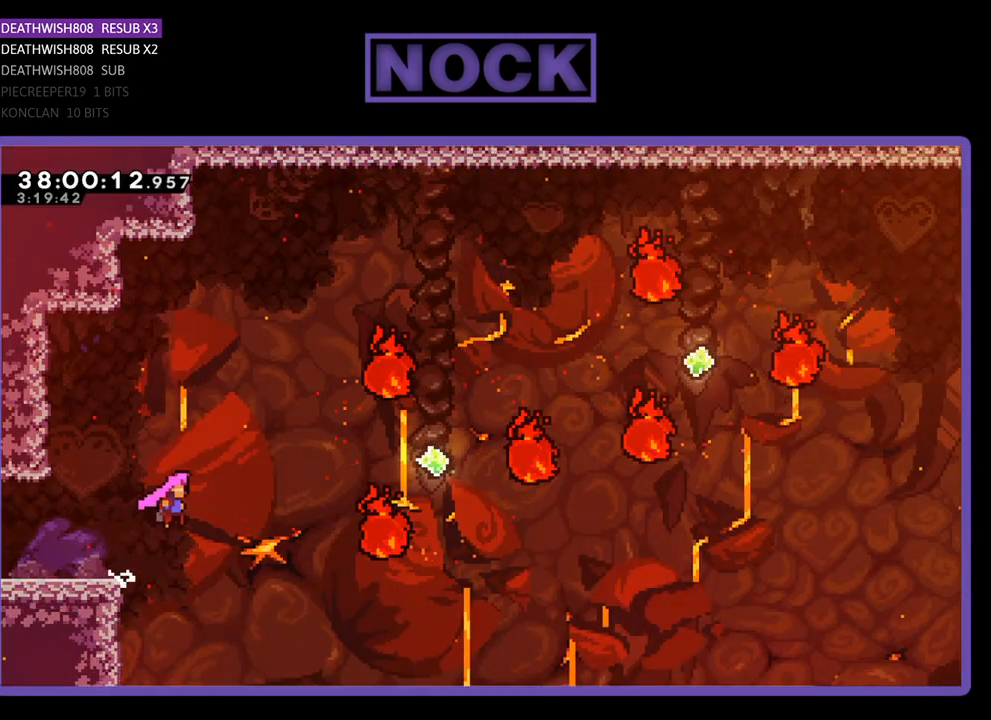
{"buttons": ["R2", "DPAD_UP", "DPAD_RIGHT"], "events": [[233, "CROSS", "up"], [267, "DPAD_UP", "down"]]}
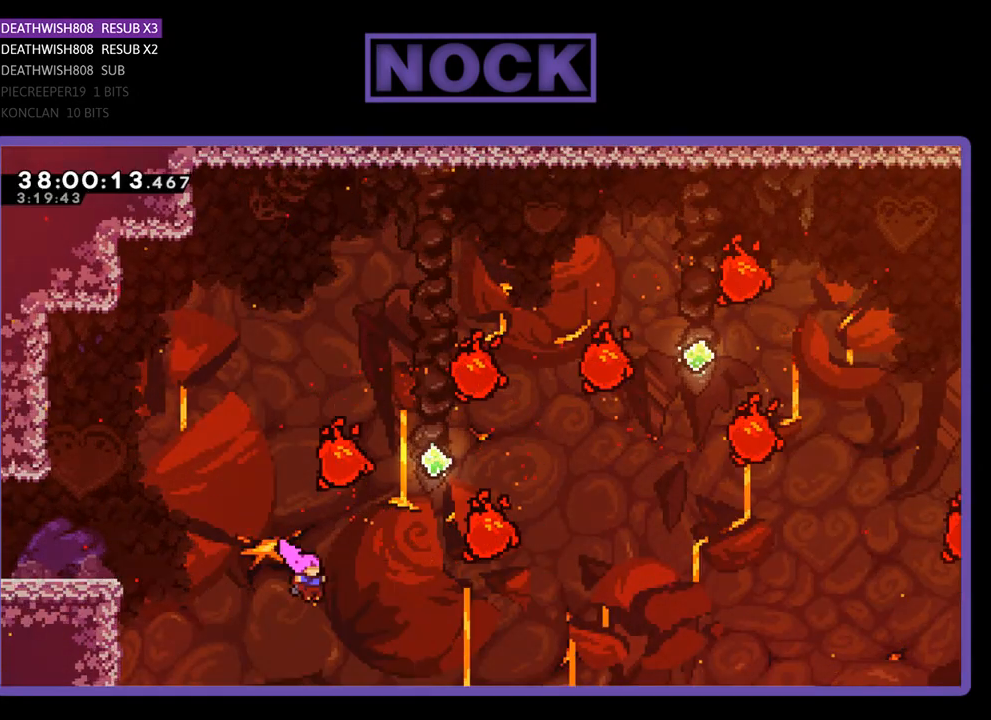
{"buttons": ["R2", "DPAD_UP", "DPAD_RIGHT"], "events": [[33, "CIRCLE", "down"], [233, "CIRCLE", "up"], [333, "CIRCLE", "down"], [467, "CIRCLE", "up"]]}
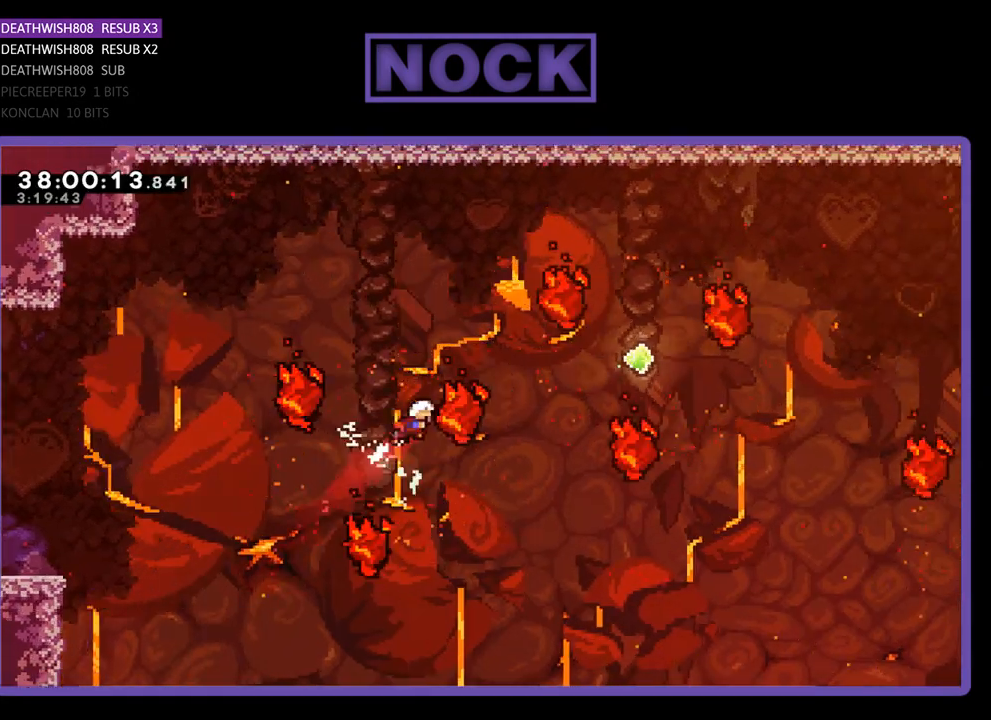
{"buttons": ["R2", "DPAD_RIGHT"], "events": [[33, "CIRCLE", "down"], [267, "CIRCLE", "up"], [367, "DPAD_UP", "up"]]}
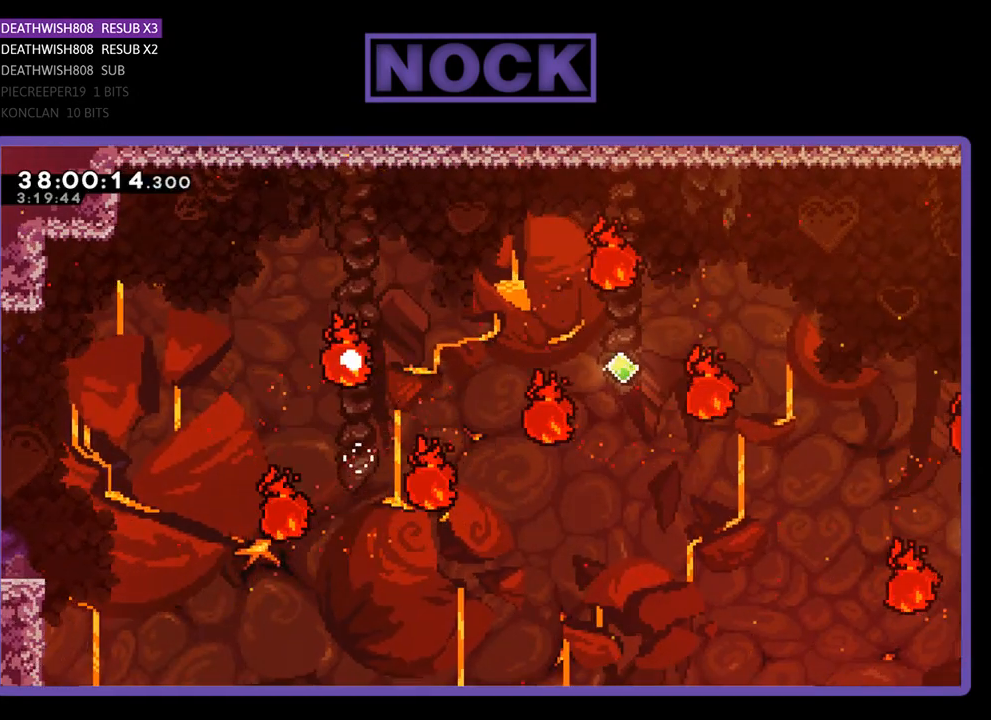
{"buttons": [], "events": [[100, "DPAD_RIGHT", "up"], [100, "R2", "up"]]}
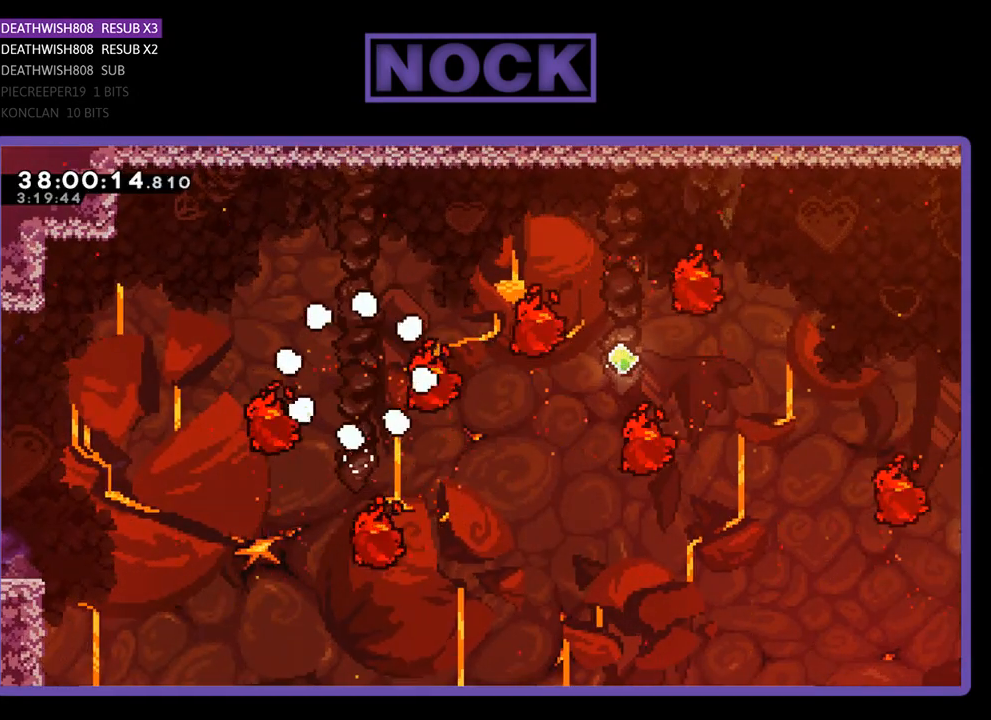
{"buttons": ["R2"], "events": [[133, "R2", "down"], [200, "R2", "up"], [433, "R2", "down"]]}
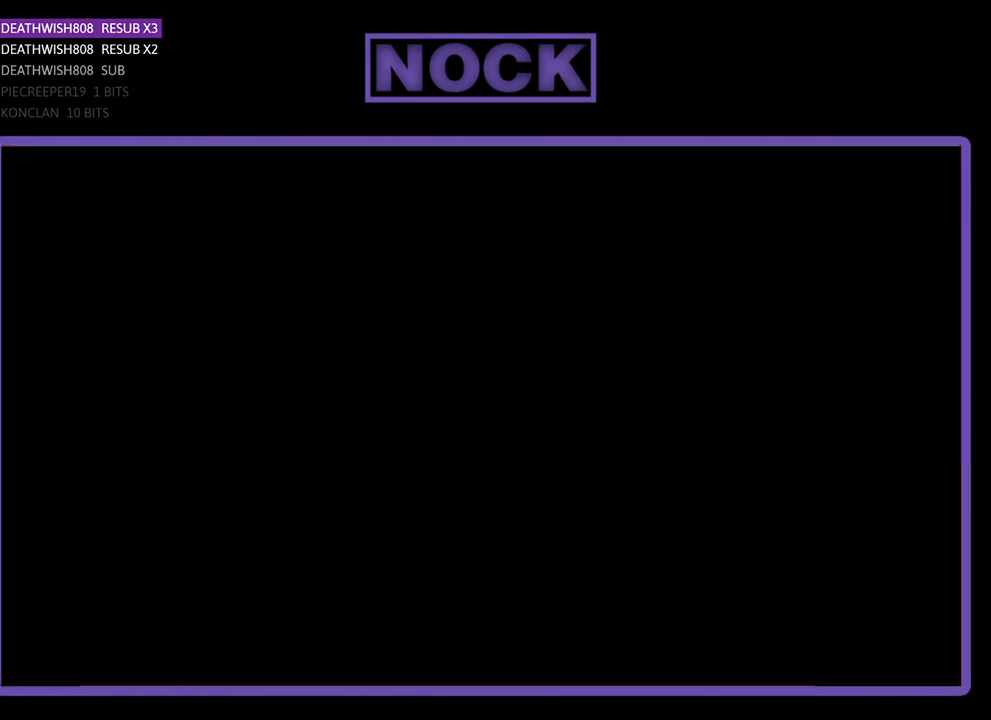
{"buttons": ["R2"], "events": []}
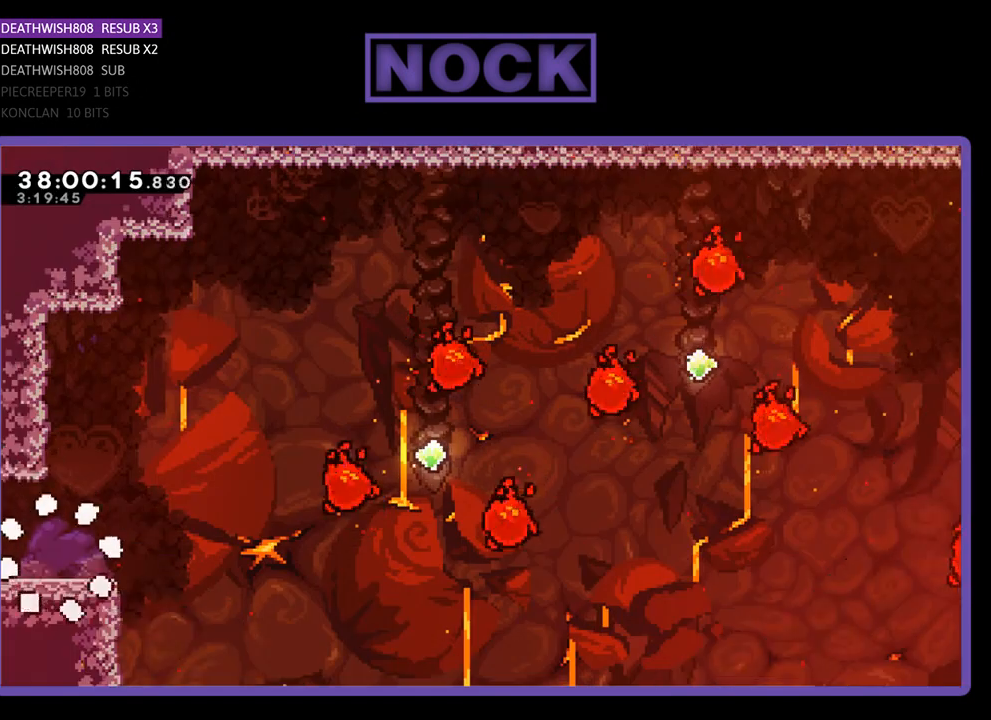
{"buttons": ["R2", "DPAD_RIGHT"], "events": [[233, "DPAD_RIGHT", "down"]]}
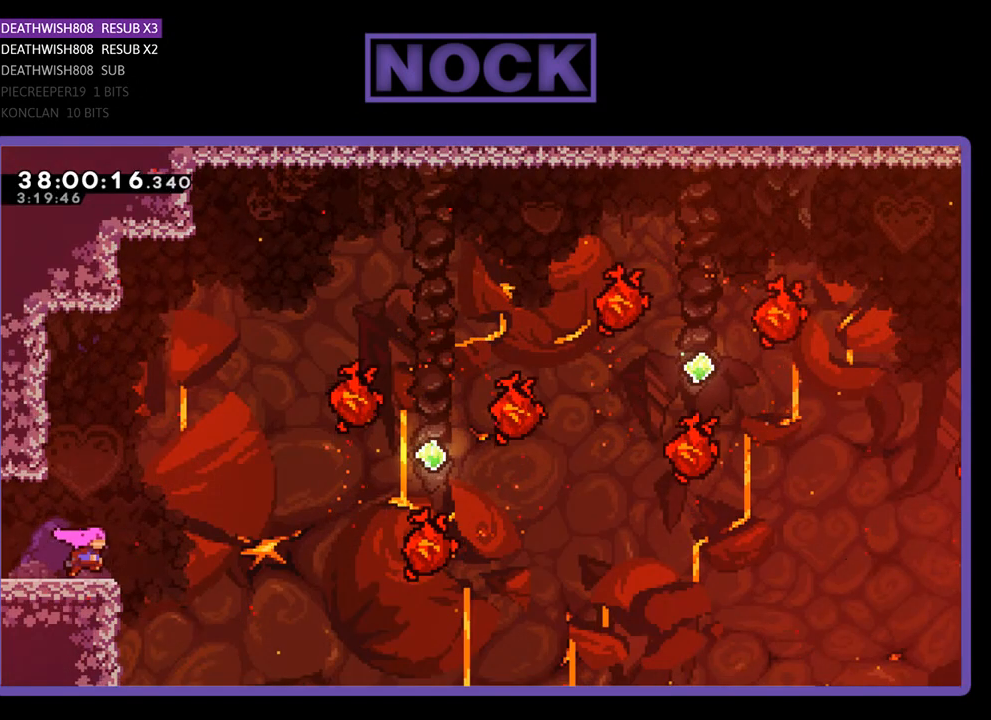
{"buttons": ["CROSS", "R2", "DPAD_UP", "DPAD_RIGHT"], "events": [[133, "CROSS", "down"], [333, "DPAD_UP", "down"]]}
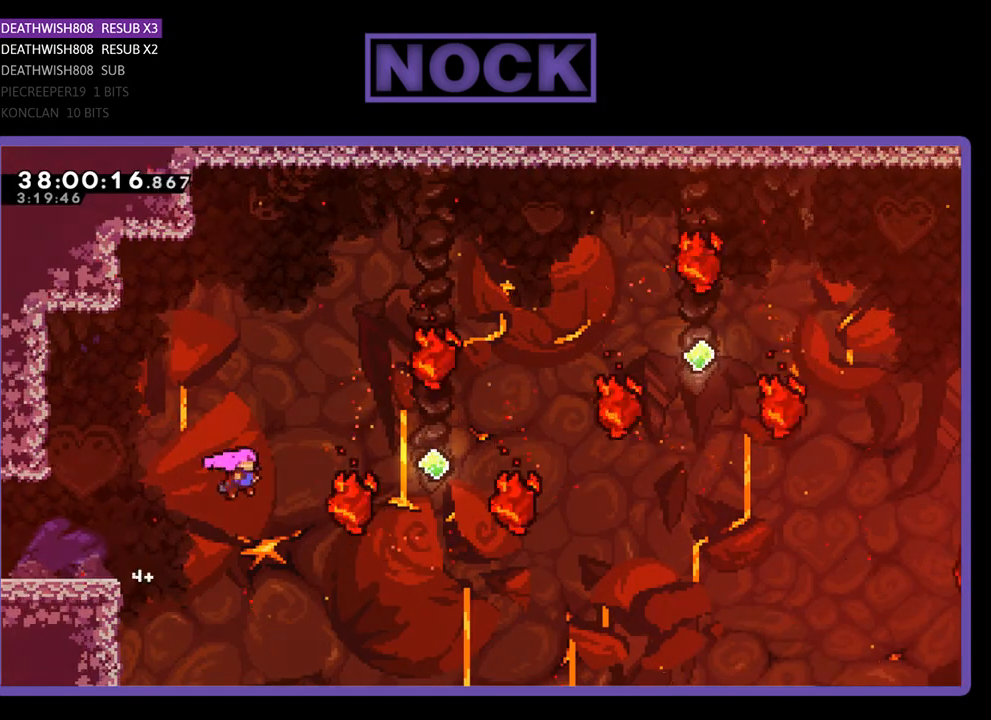
{"buttons": ["R2", "DPAD_UP", "DPAD_RIGHT"], "events": [[67, "CROSS", "up"], [300, "CIRCLE", "down"], [500, "CIRCLE", "up"]]}
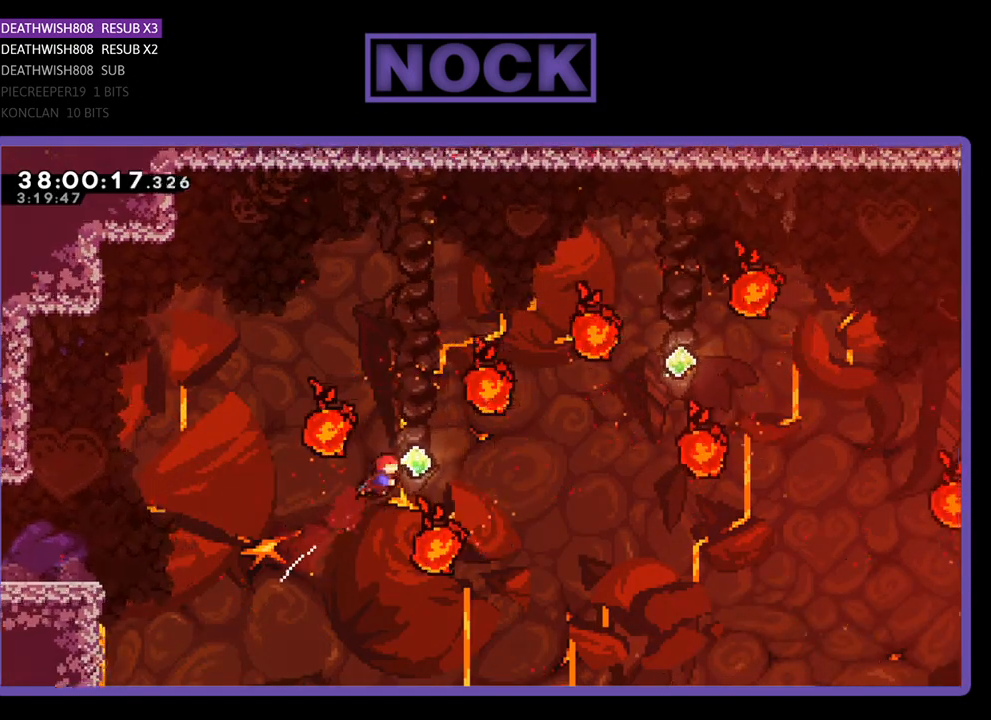
{"buttons": ["R2", "DPAD_UP", "DPAD_RIGHT"], "events": [[67, "CIRCLE", "down"], [267, "CIRCLE", "up"], [333, "CIRCLE", "down"], [467, "CIRCLE", "up"]]}
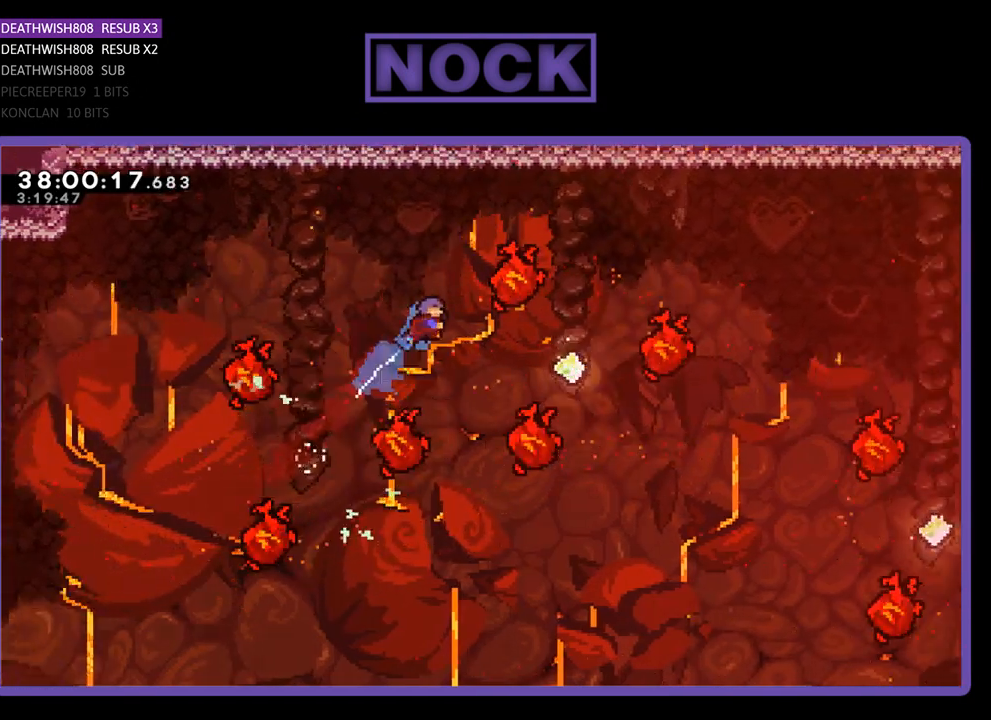
{"buttons": ["CIRCLE", "R2", "DPAD_RIGHT"], "events": [[67, "DPAD_UP", "up"], [467, "CIRCLE", "down"]]}
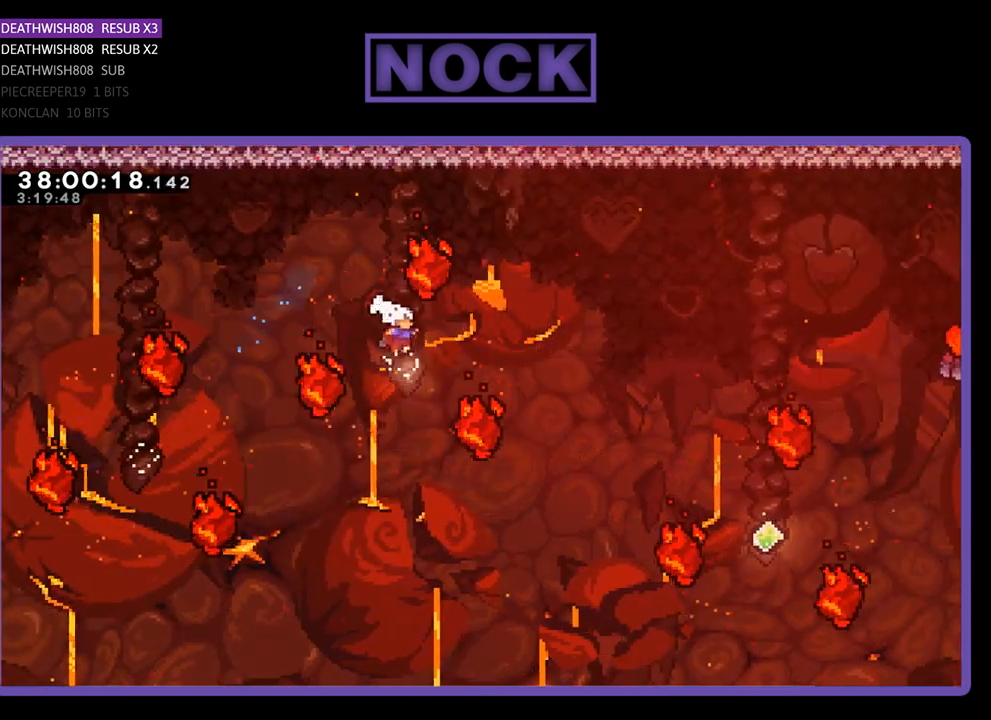
{"buttons": ["CIRCLE", "R2", "DPAD_UP", "DPAD_RIGHT"], "events": [[233, "CIRCLE", "up"], [467, "DPAD_UP", "down"], [500, "CIRCLE", "down"]]}
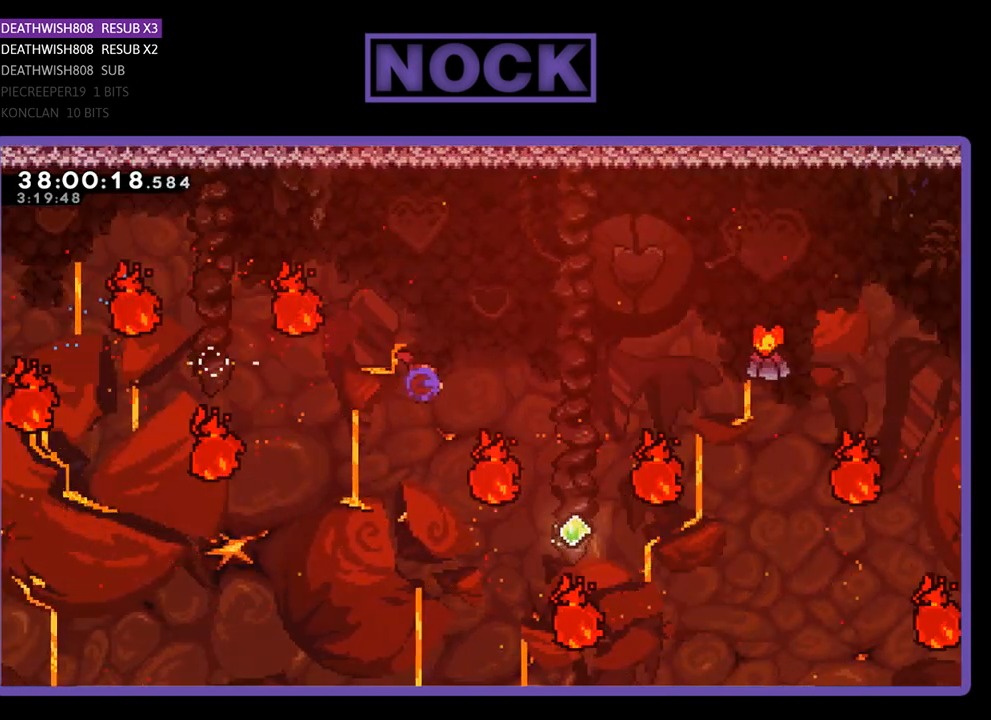
{"buttons": ["R2", "DPAD_LEFT"], "events": [[200, "CIRCLE", "up"], [267, "DPAD_RIGHT", "up"], [333, "DPAD_UP", "up"], [467, "DPAD_LEFT", "down"]]}
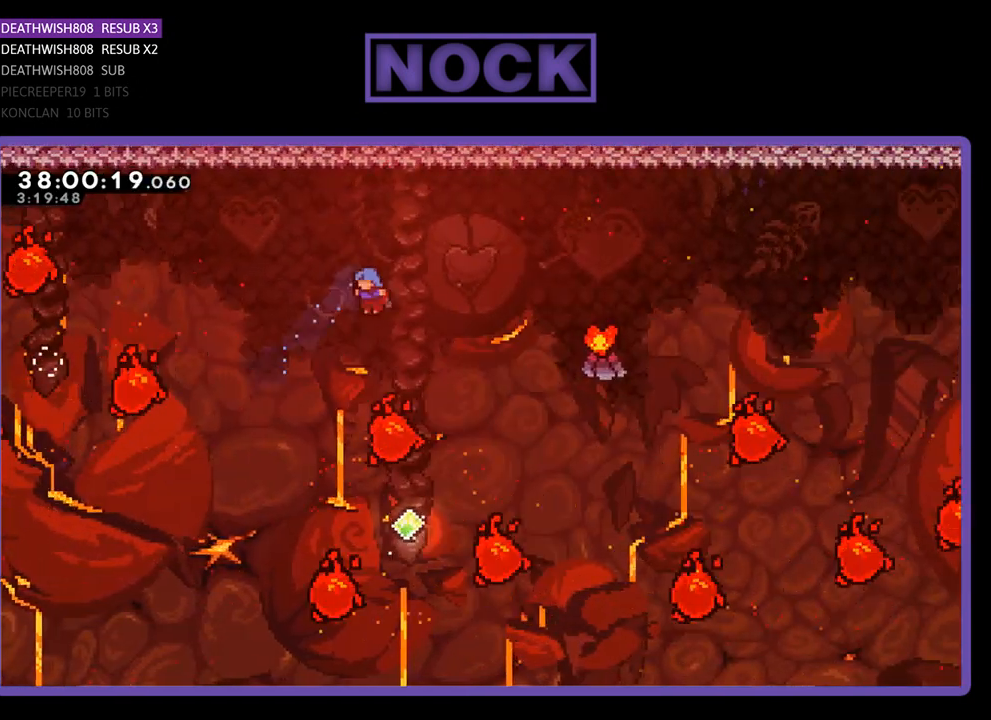
{"buttons": ["R2", "DPAD_UP"], "events": [[33, "DPAD_LEFT", "up"], [133, "DPAD_RIGHT", "down"], [167, "DPAD_UP", "down"], [400, "DPAD_RIGHT", "up"]]}
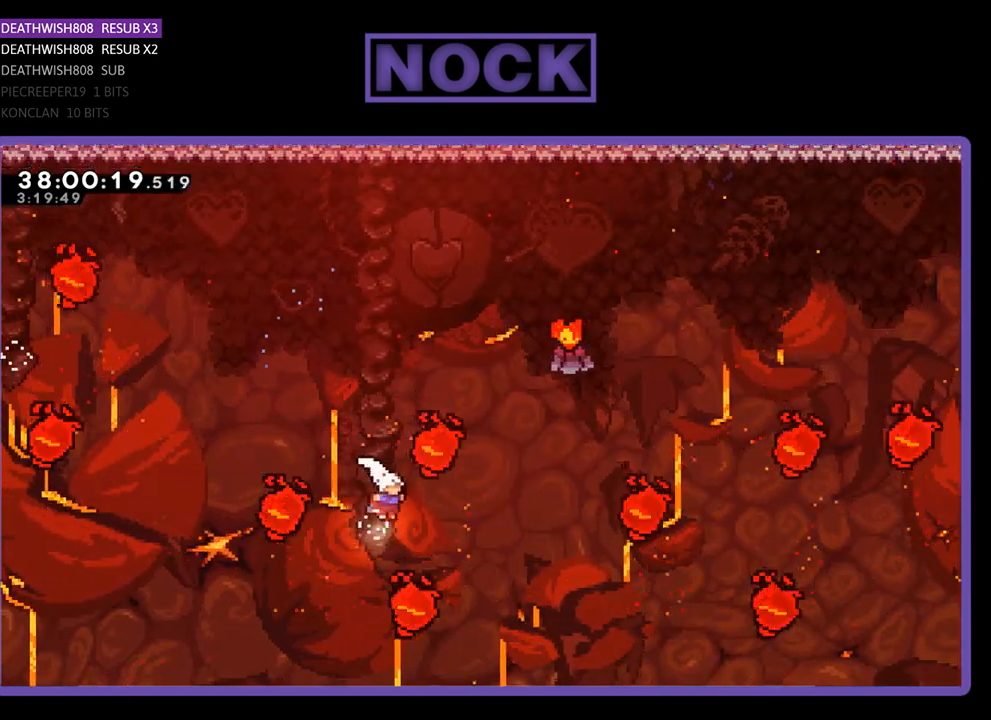
{"buttons": ["R2", "DPAD_UP", "DPAD_RIGHT"], "events": [[67, "CIRCLE", "down"], [400, "CIRCLE", "up"], [400, "DPAD_RIGHT", "down"]]}
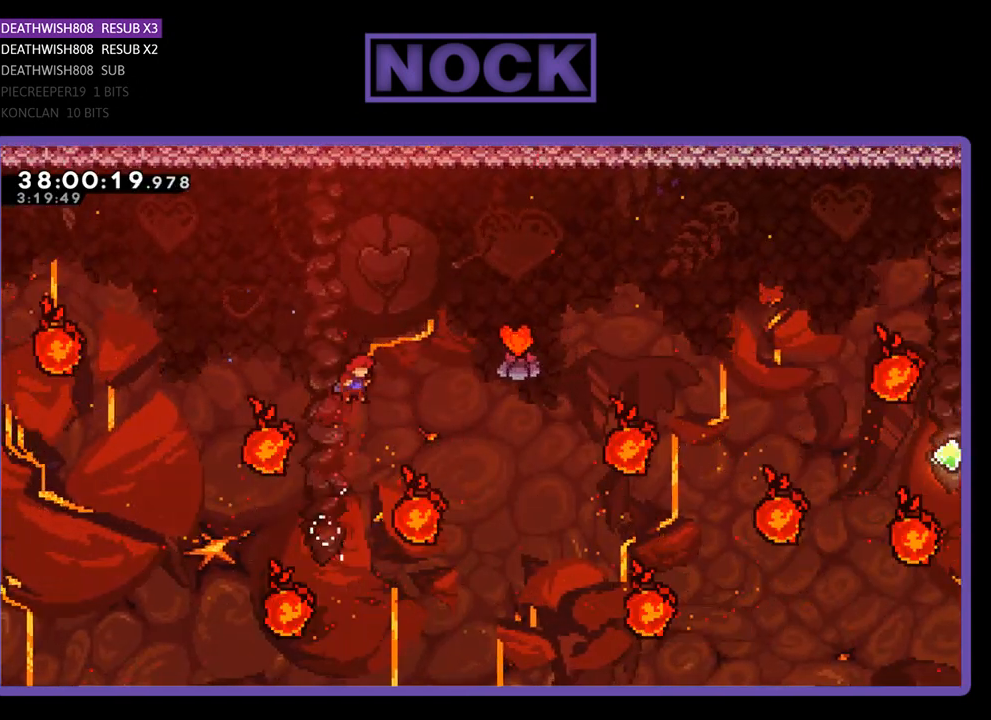
{"buttons": ["R2", "DPAD_RIGHT"], "events": [[67, "CIRCLE", "down"], [300, "CIRCLE", "up"], [300, "DPAD_UP", "up"]]}
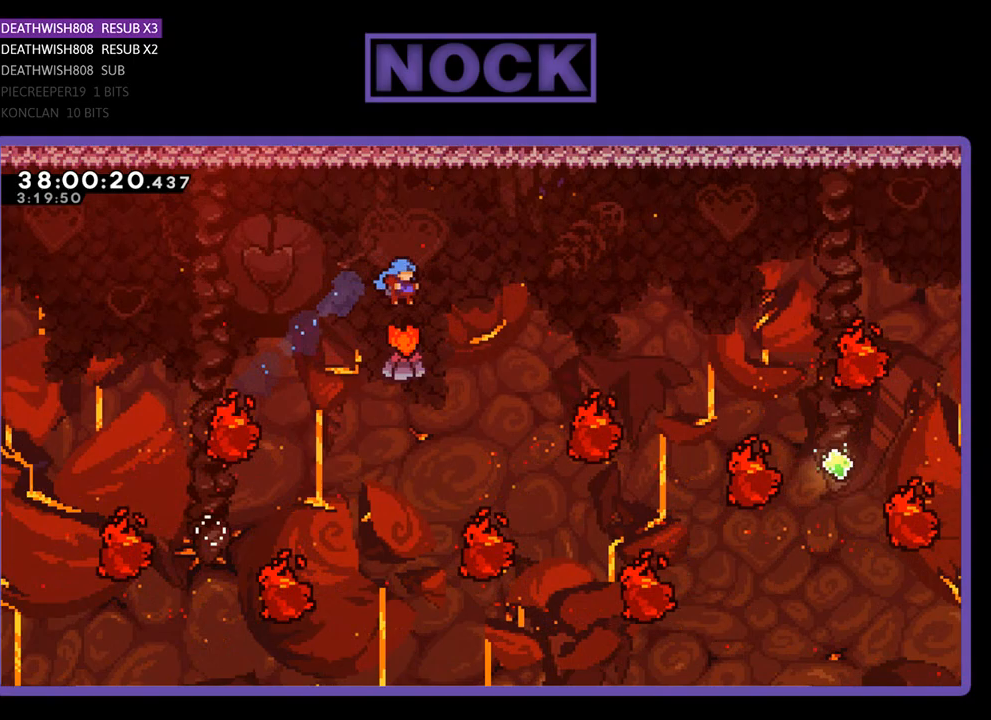
{"buttons": ["R2", "DPAD_UP", "DPAD_RIGHT"], "events": [[67, "DPAD_RIGHT", "up"], [267, "DPAD_RIGHT", "down"], [267, "DPAD_UP", "down"], [300, "DPAD_UP", "up"], [467, "DPAD_UP", "down"]]}
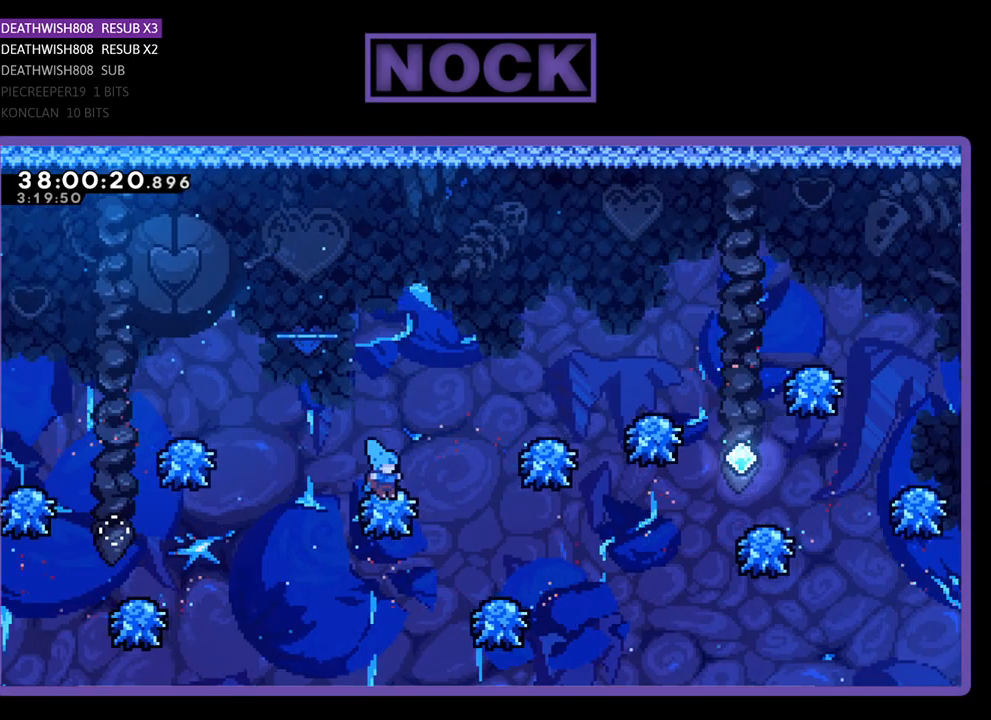
{"buttons": ["R2", "DPAD_RIGHT"], "events": [[33, "DPAD_UP", "up"]]}
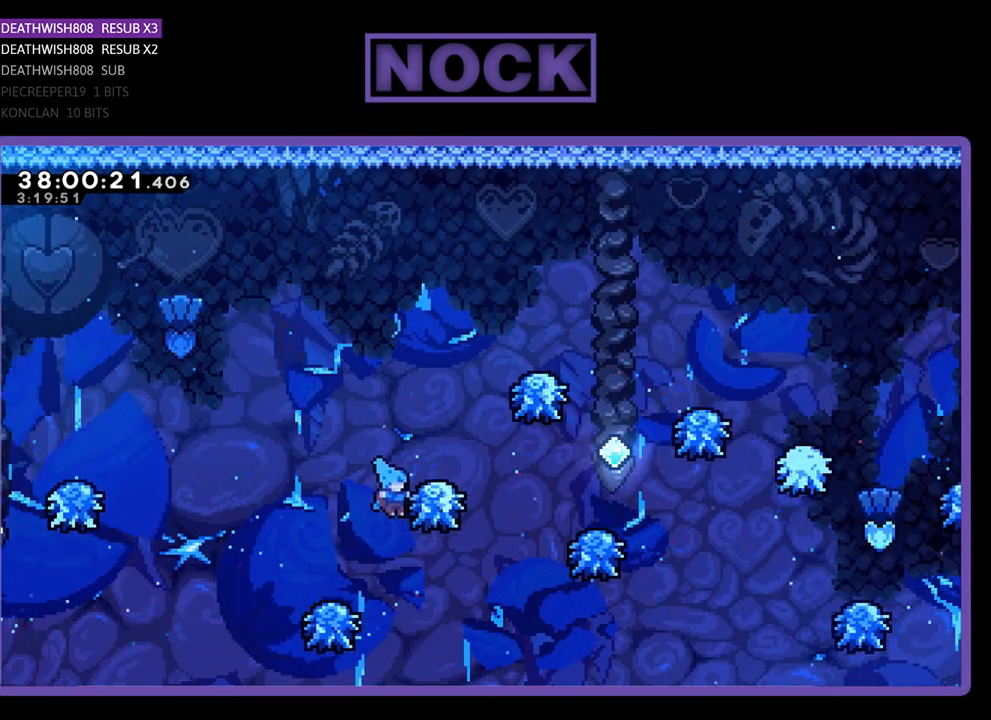
{"buttons": [], "events": [[400, "DPAD_RIGHT", "up"], [433, "R2", "up"]]}
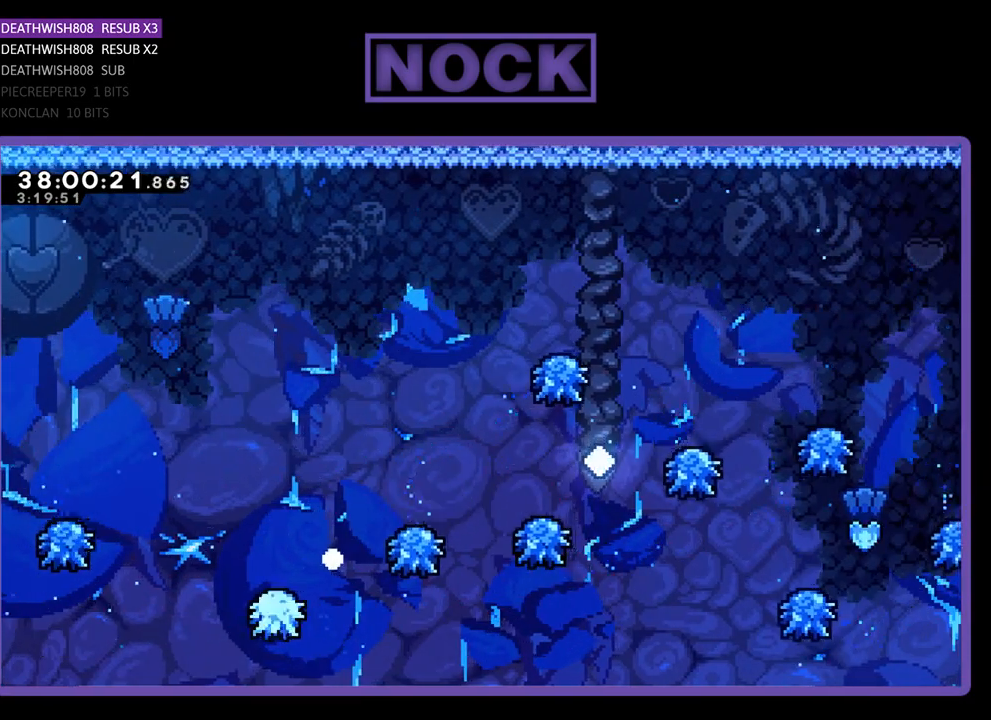
{"buttons": [], "events": []}